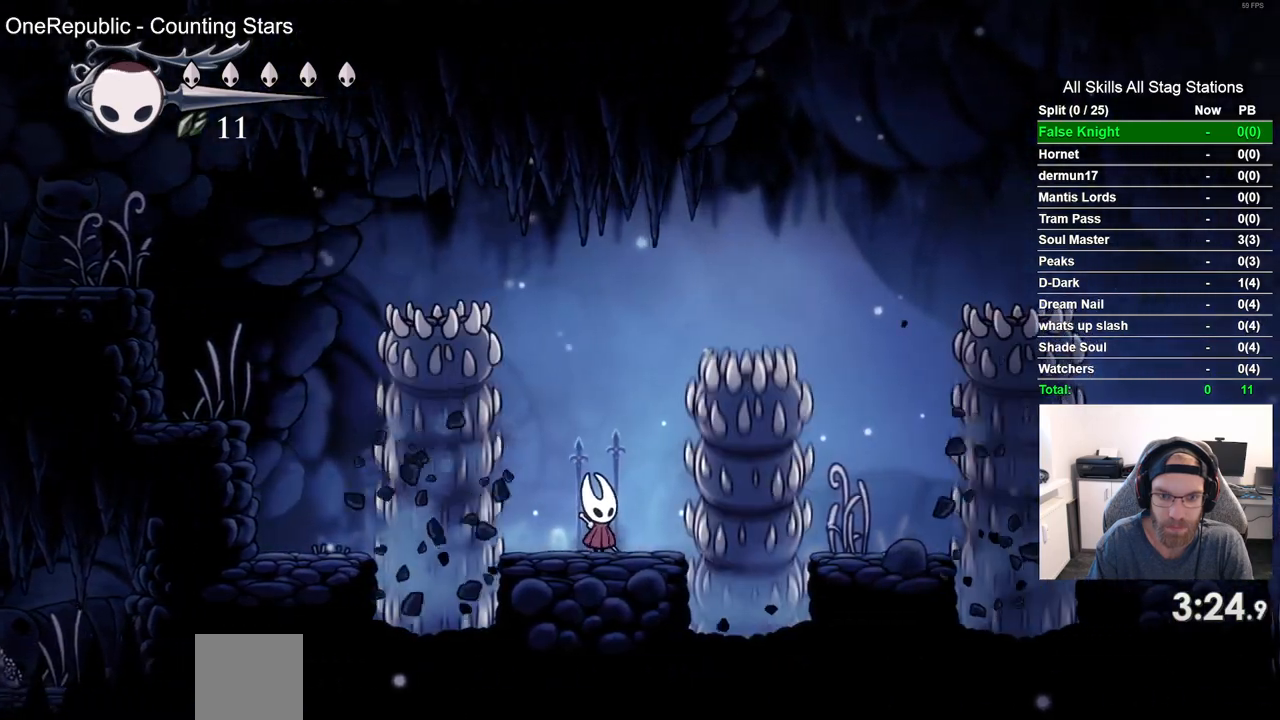
Gameplay with a controller (PlayStation layout); each line is a JSON object with the inputs held at the frame after it. "events" lists button and stick changes between this image and that frame as [ms after this image, input, new state], when the widget could be followed in between.
{"buttons": ["DPAD_RIGHT"], "left_stick": "center", "right_stick": "center", "events": [[100, "CROSS", "down"], [100, "DPAD_RIGHT", "down"], [433, "CROSS", "up"]]}
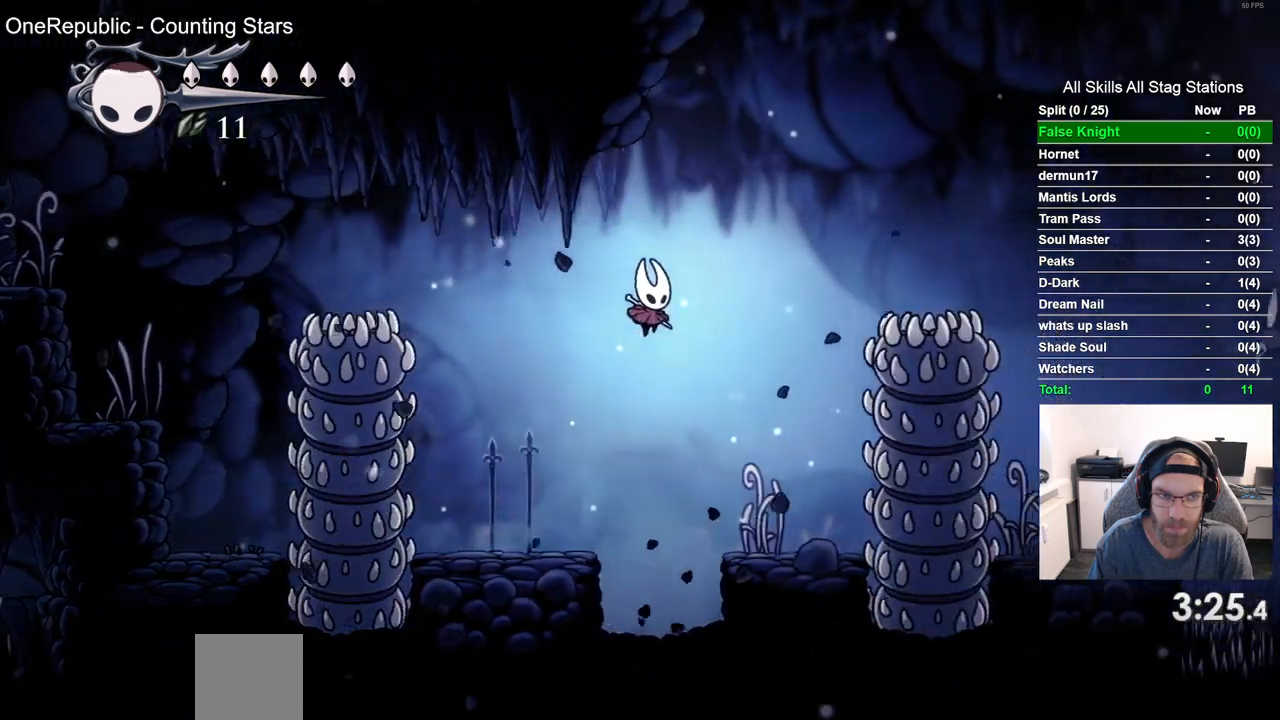
{"buttons": [], "left_stick": "center", "right_stick": "center", "events": [[283, "DPAD_RIGHT", "up"]]}
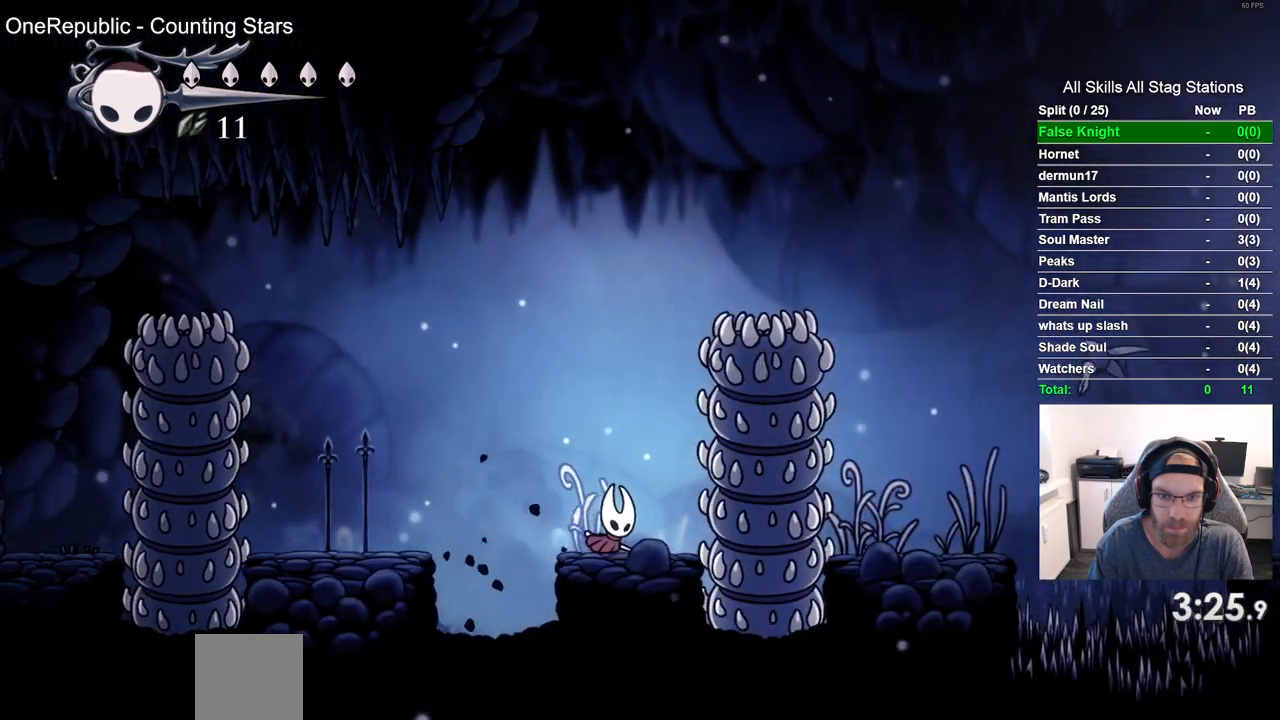
{"buttons": ["CROSS", "DPAD_RIGHT"], "left_stick": "center", "right_stick": "center", "events": [[283, "CROSS", "down"], [283, "DPAD_RIGHT", "down"]]}
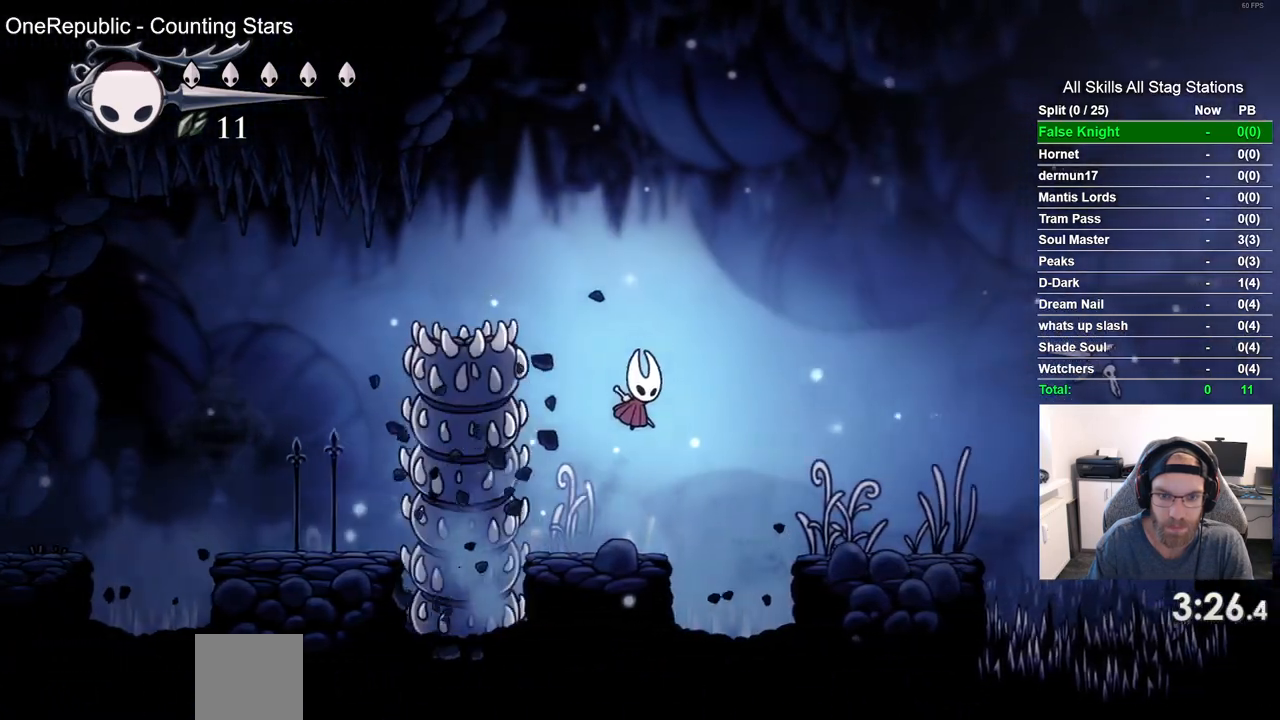
{"buttons": [], "left_stick": "center", "right_stick": "center", "events": [[100, "CROSS", "up"], [500, "DPAD_RIGHT", "up"]]}
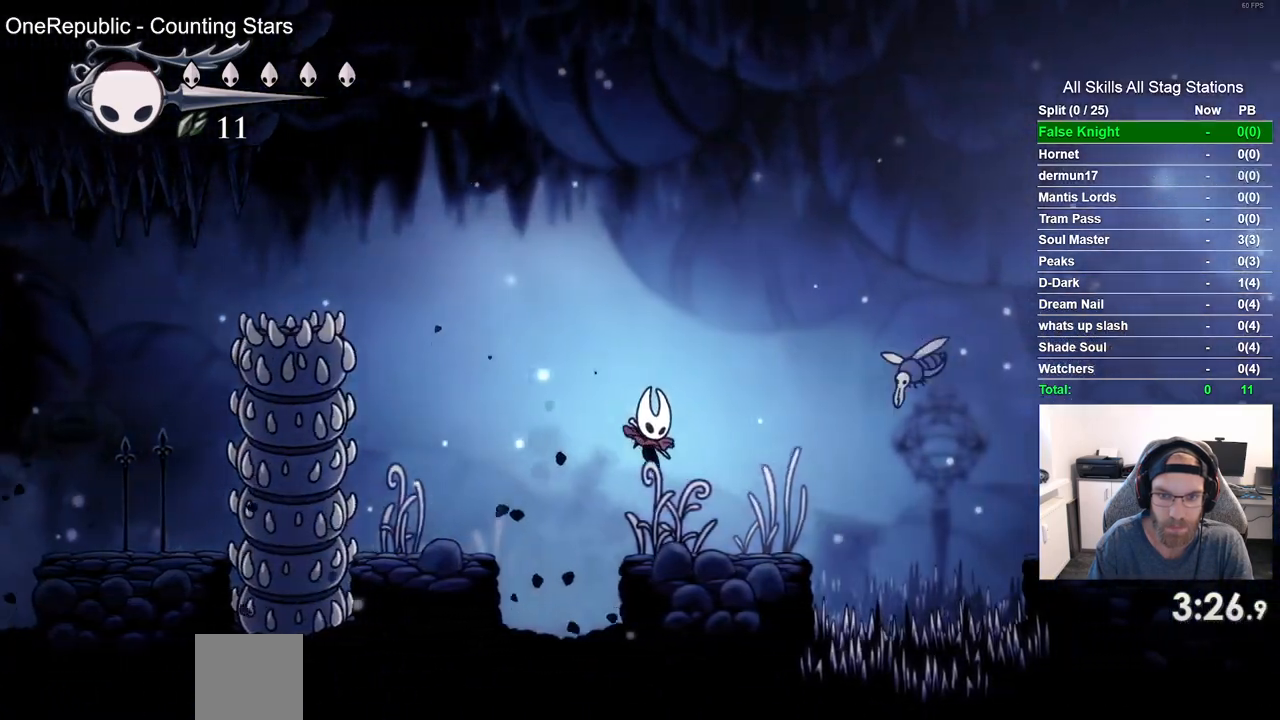
{"buttons": ["CROSS", "DPAD_DOWN", "DPAD_RIGHT"], "left_stick": "center", "right_stick": "center", "events": [[167, "CROSS", "down"], [200, "DPAD_RIGHT", "down"], [217, "DPAD_DOWN", "down"]]}
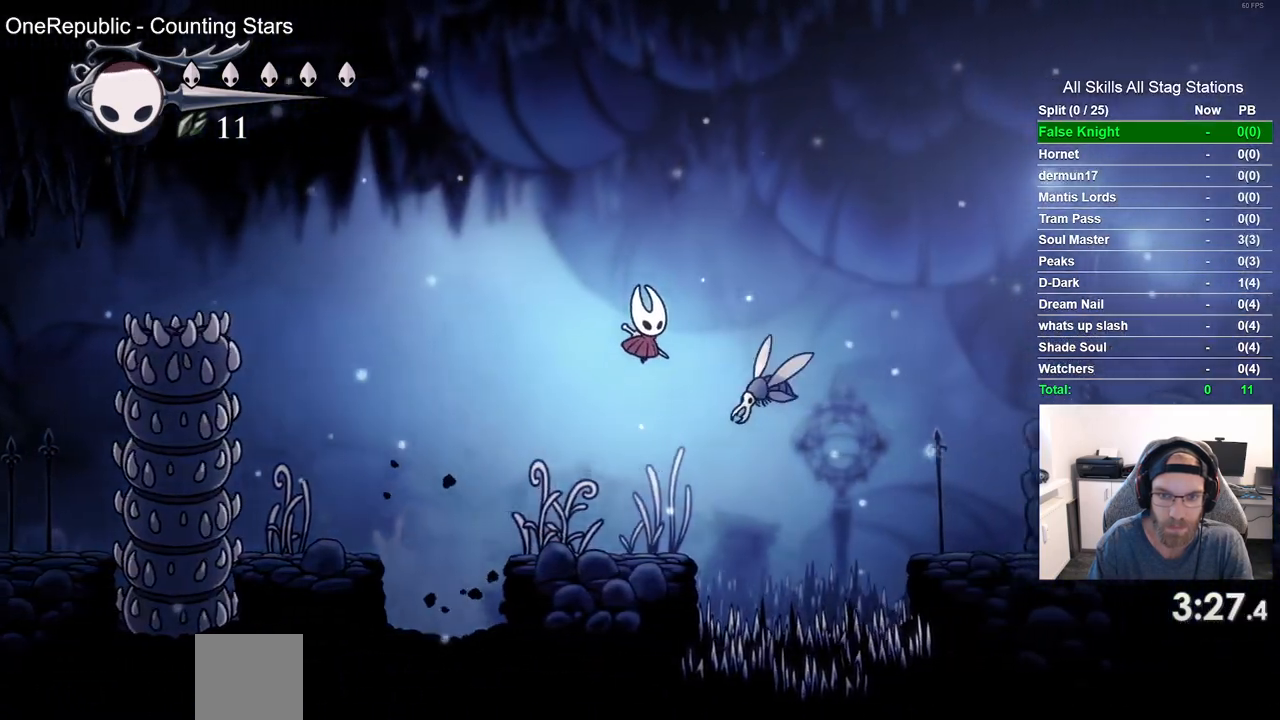
{"buttons": ["DPAD_RIGHT"], "left_stick": "center", "right_stick": "center", "events": [[50, "SQUARE", "down"], [250, "SQUARE", "up"], [317, "CROSS", "up"], [333, "DPAD_DOWN", "up"]]}
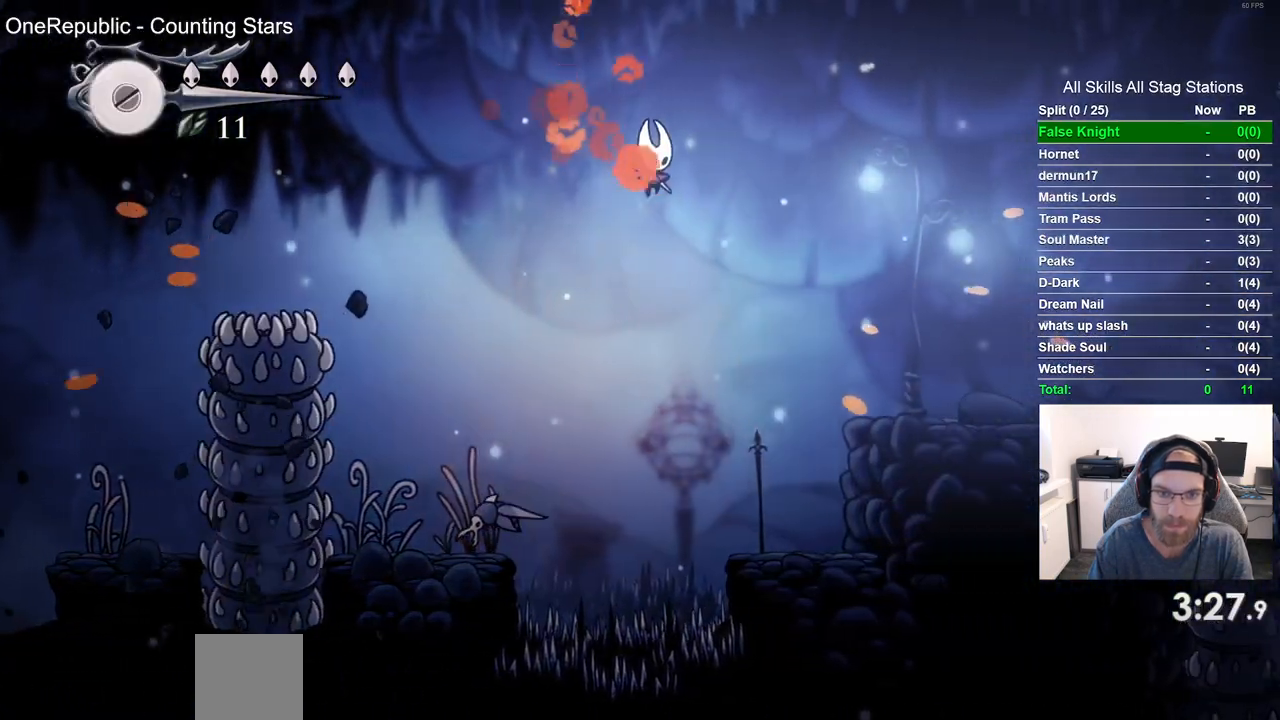
{"buttons": ["CROSS", "DPAD_RIGHT"], "left_stick": "center", "right_stick": "center", "events": [[450, "CROSS", "down"]]}
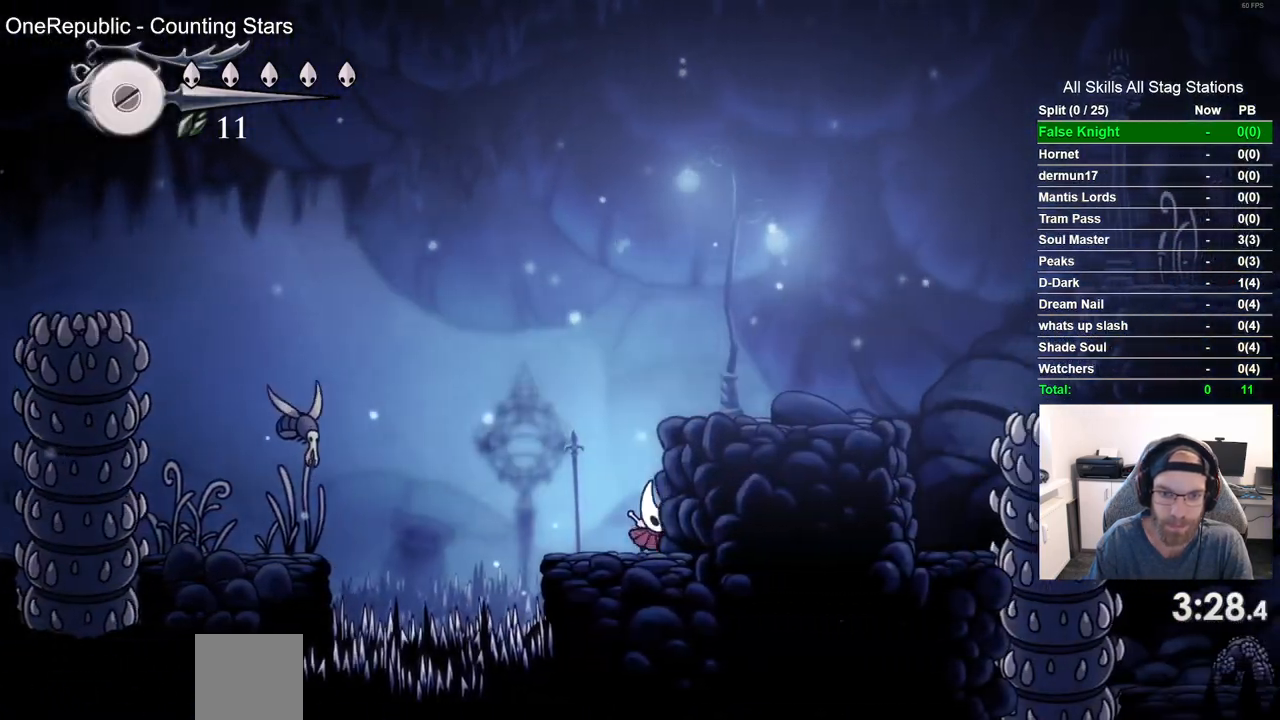
{"buttons": ["DPAD_RIGHT"], "left_stick": "center", "right_stick": "center", "events": [[300, "CROSS", "up"]]}
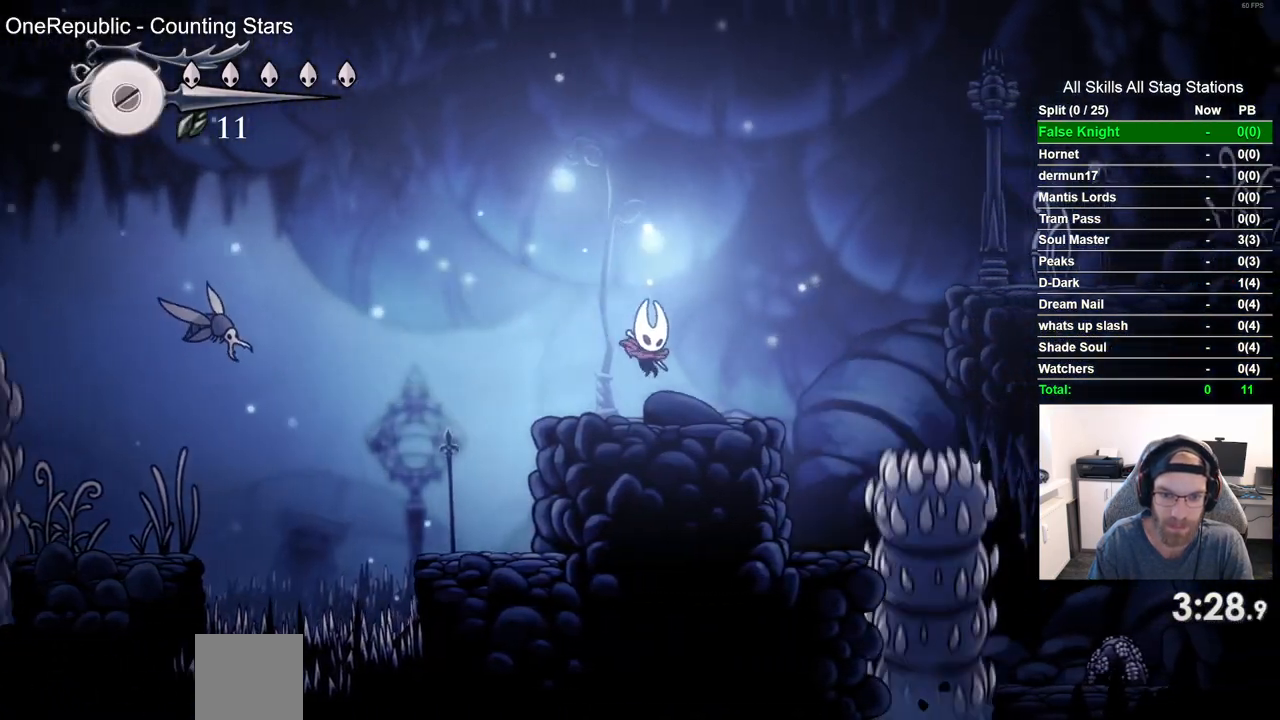
{"buttons": ["CROSS", "DPAD_RIGHT"], "left_stick": "center", "right_stick": "center", "events": [[150, "CROSS", "down"]]}
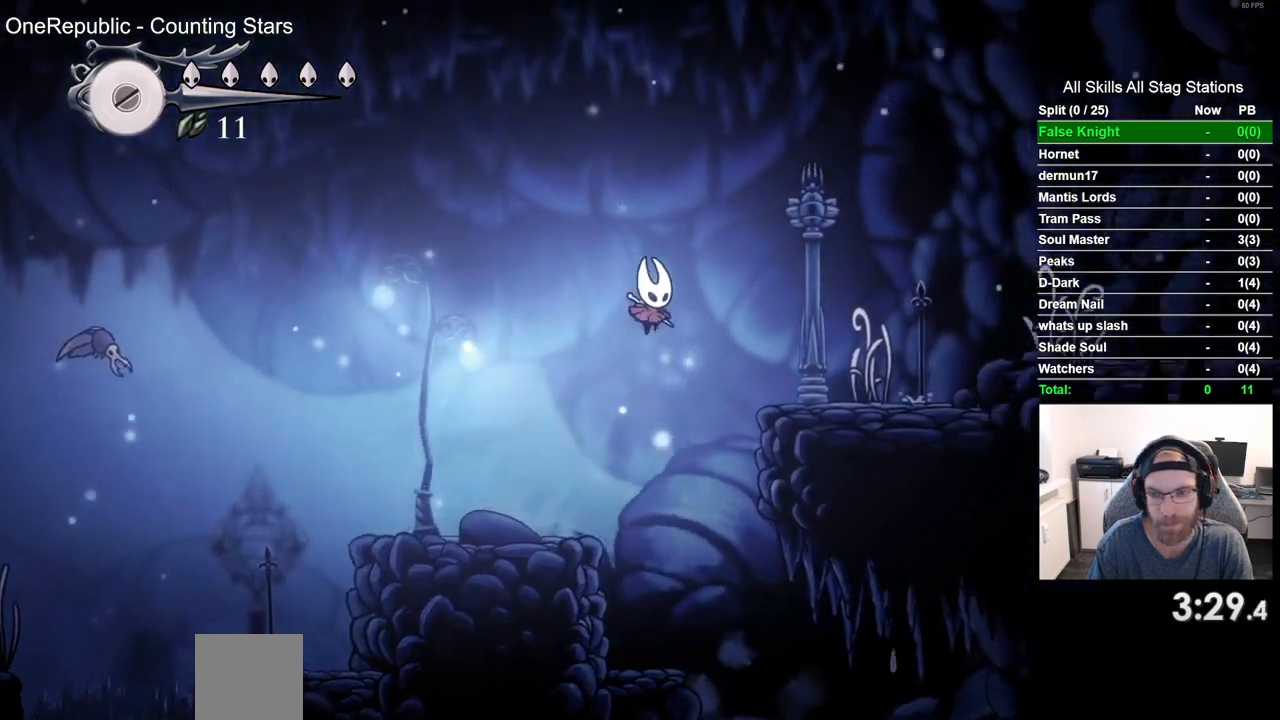
{"buttons": ["CROSS", "DPAD_RIGHT"], "left_stick": "center", "right_stick": "center", "events": [[133, "CROSS", "up"], [450, "CROSS", "down"]]}
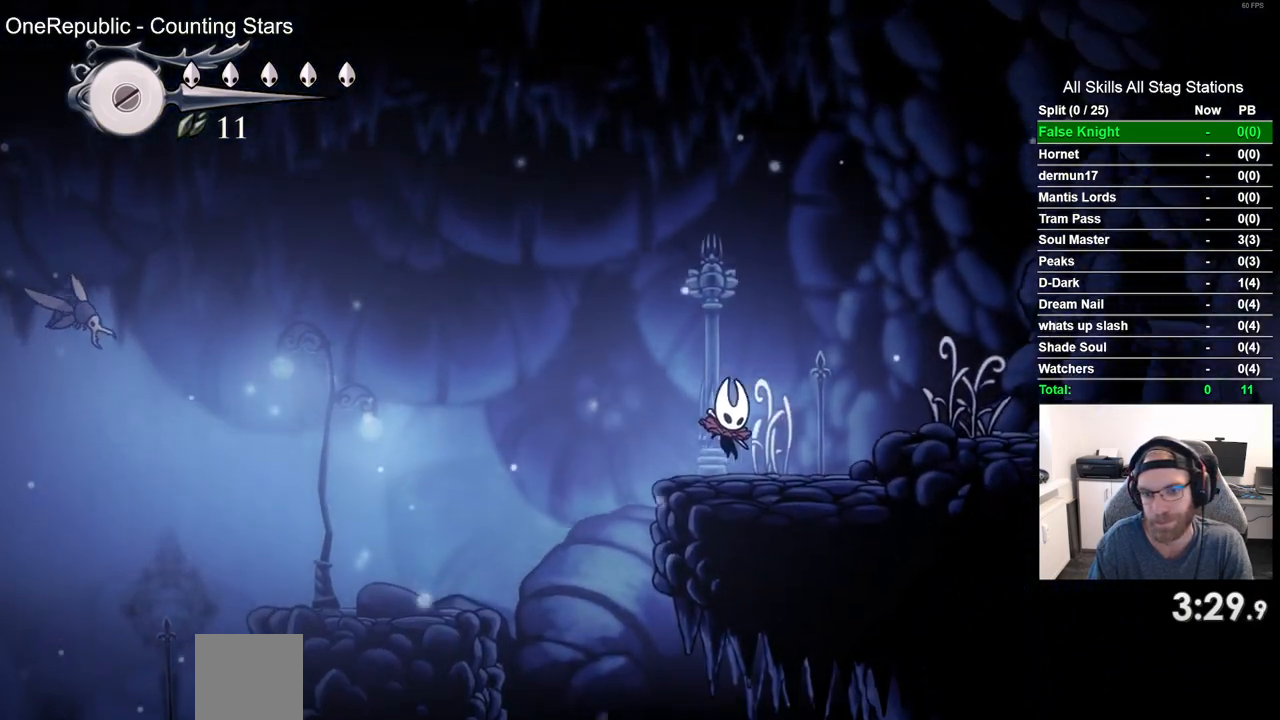
{"buttons": ["DPAD_RIGHT"], "left_stick": "center", "right_stick": "center", "events": [[300, "CROSS", "up"]]}
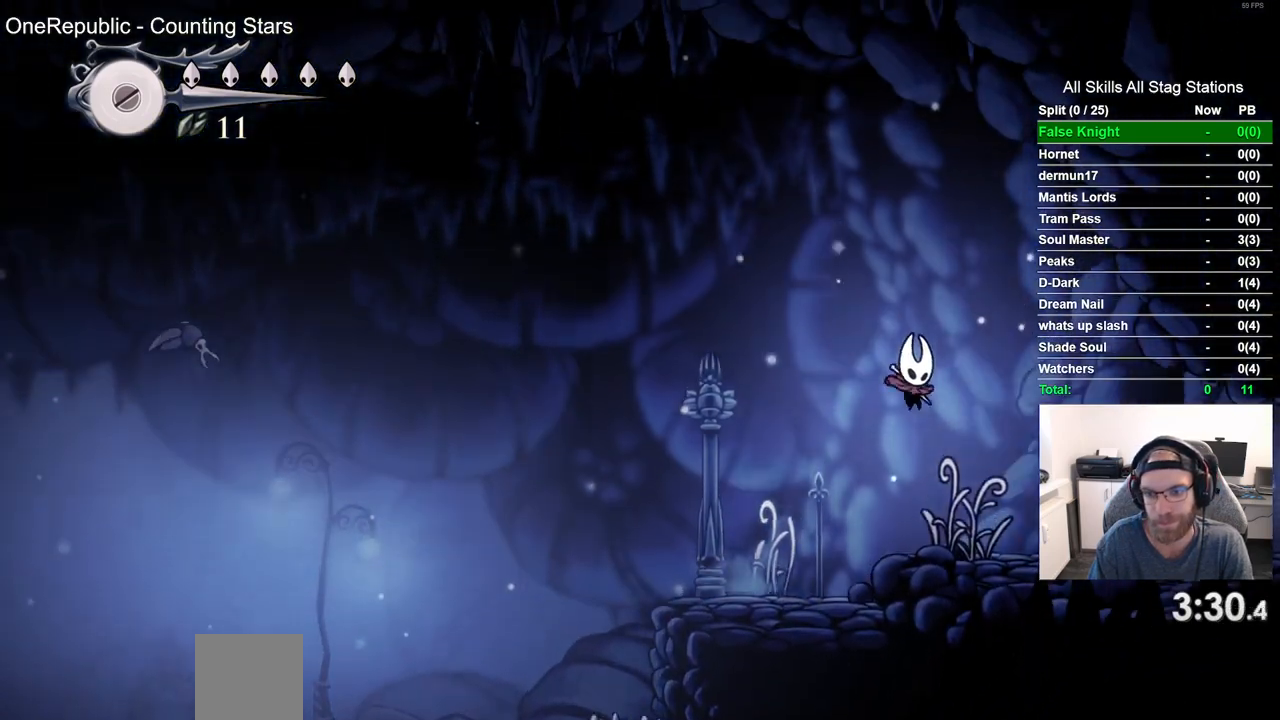
{"buttons": ["DPAD_RIGHT"], "left_stick": "center", "right_stick": "center", "events": [[233, "CROSS", "down"], [333, "CROSS", "up"]]}
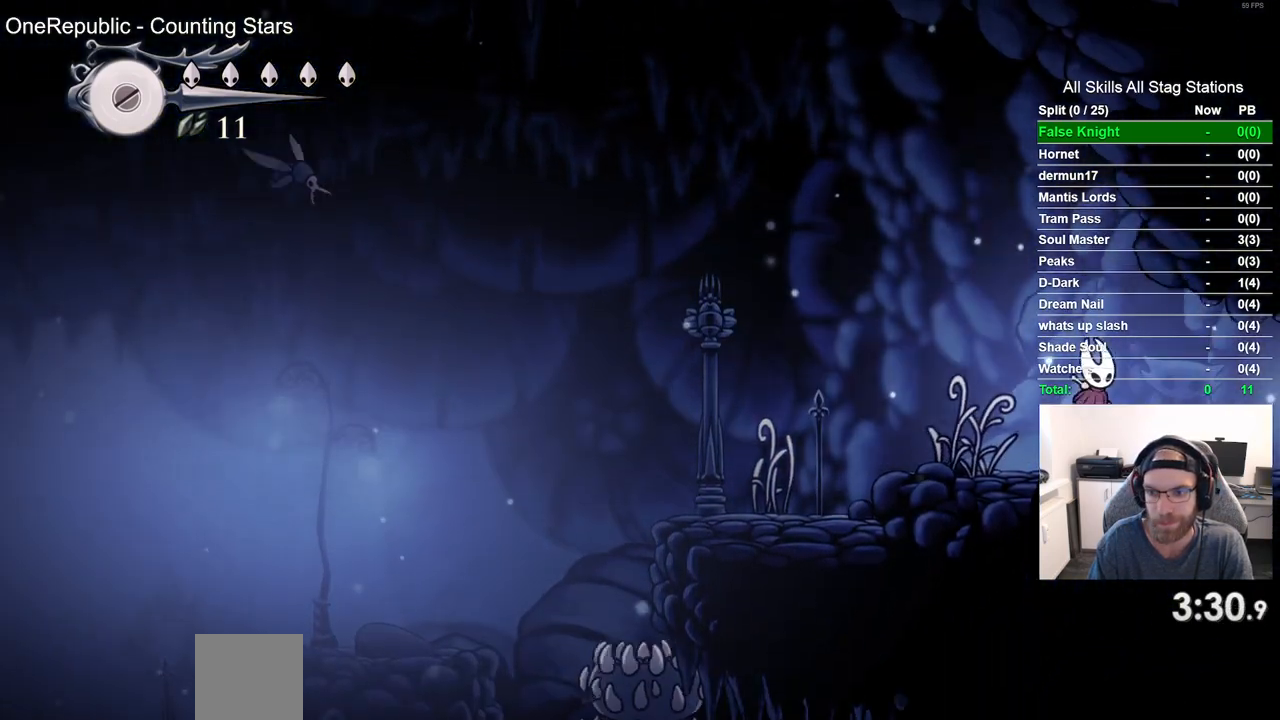
{"buttons": ["DPAD_RIGHT"], "left_stick": "center", "right_stick": "center", "events": [[100, "CROSS", "down"], [217, "CROSS", "up"]]}